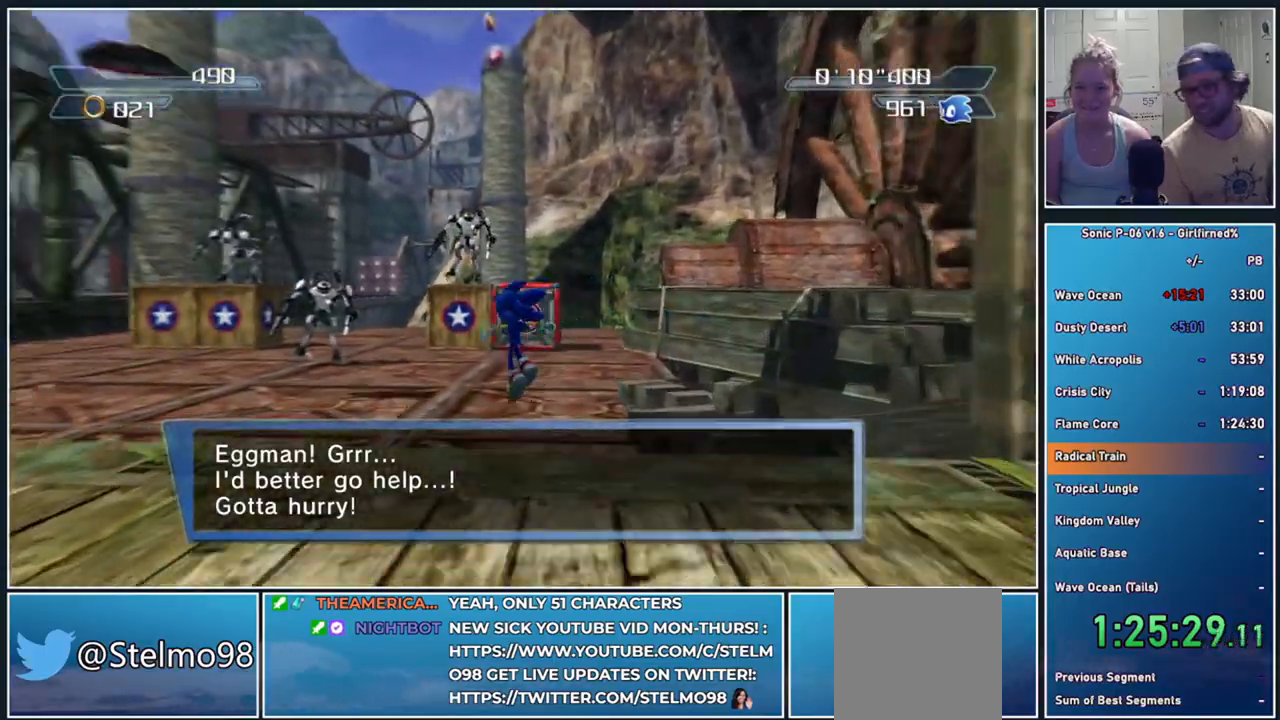
Gameplay with a controller (Xbox layout); each line is a JSON object with the inputs held at the frame after it. "events" lists button and stick changes between this image and that frame as [ms after this image, input, new state], when the widget could be followed in between. Not read: right_stick.
{"buttons": [], "left_stick": "up-right", "events": [[67, "left_stick", "up"], [283, "left_stick", "up-right"]]}
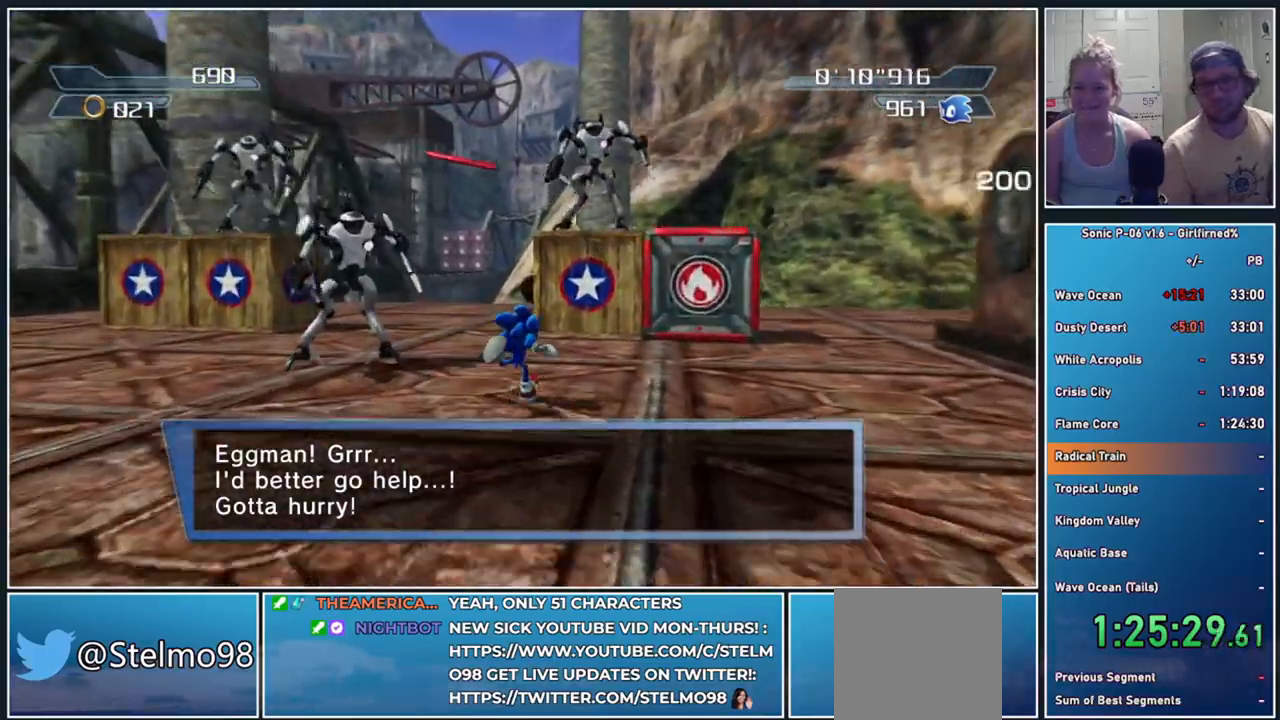
{"buttons": [], "left_stick": "up", "events": [[83, "left_stick", "up"]]}
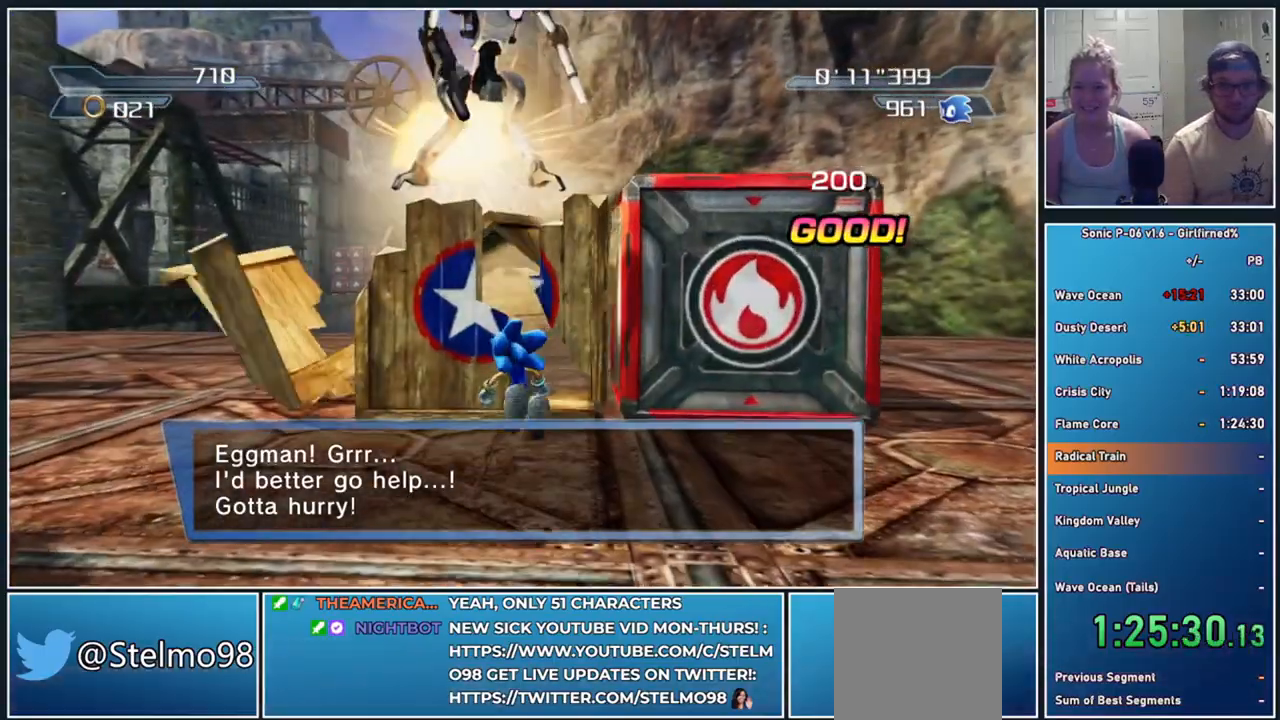
{"buttons": [], "left_stick": "up-left", "events": [[217, "left_stick", "up-left"]]}
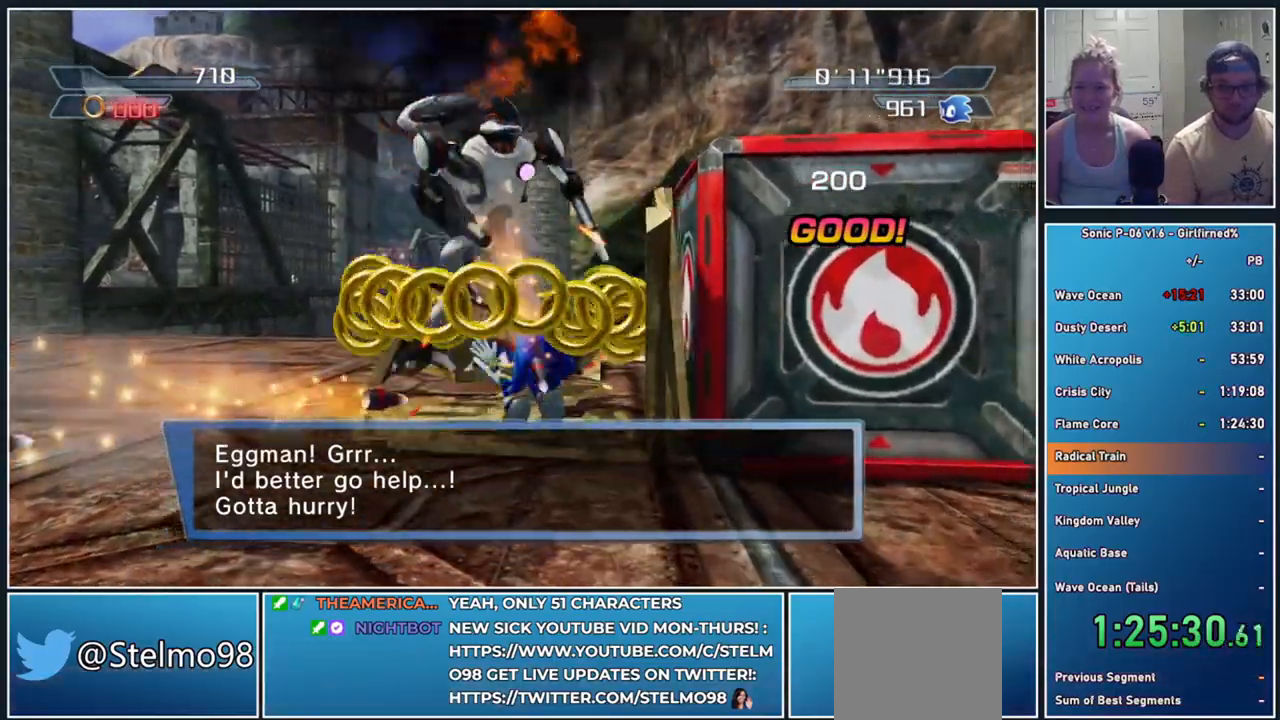
{"buttons": [], "left_stick": "up", "events": [[117, "left_stick", "up"]]}
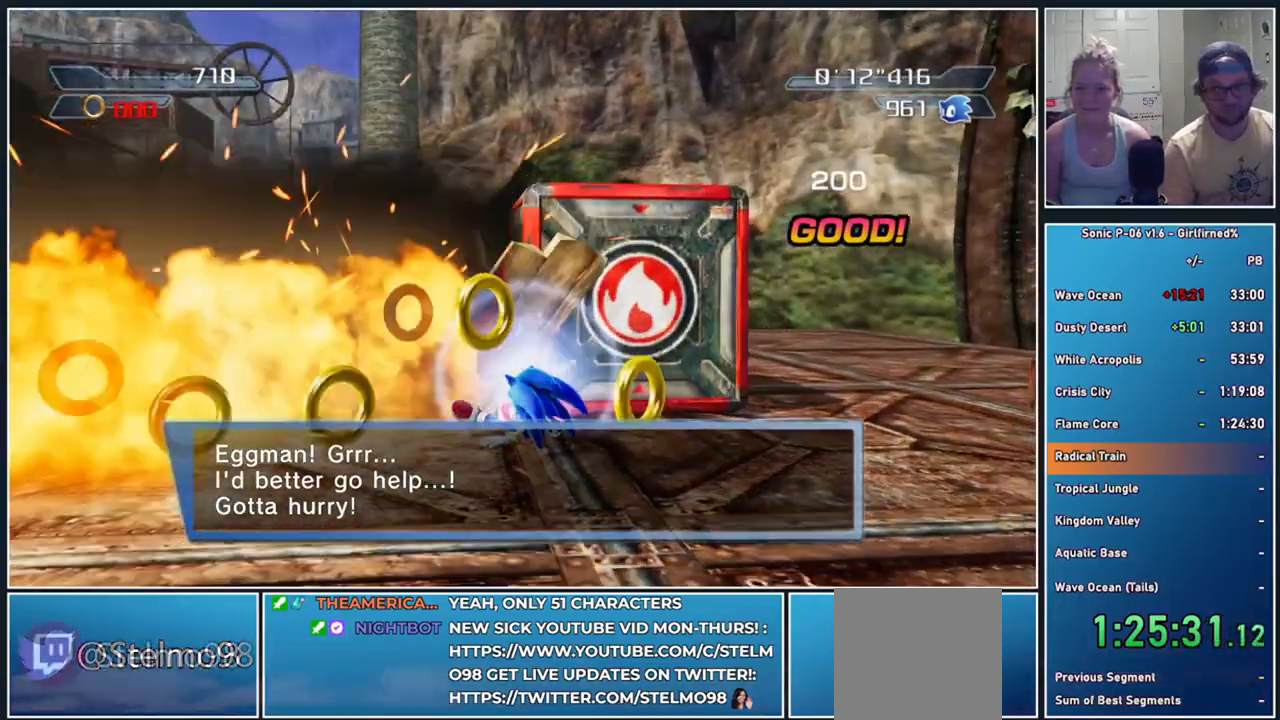
{"buttons": [], "left_stick": "up-left", "events": [[283, "left_stick", "up-left"]]}
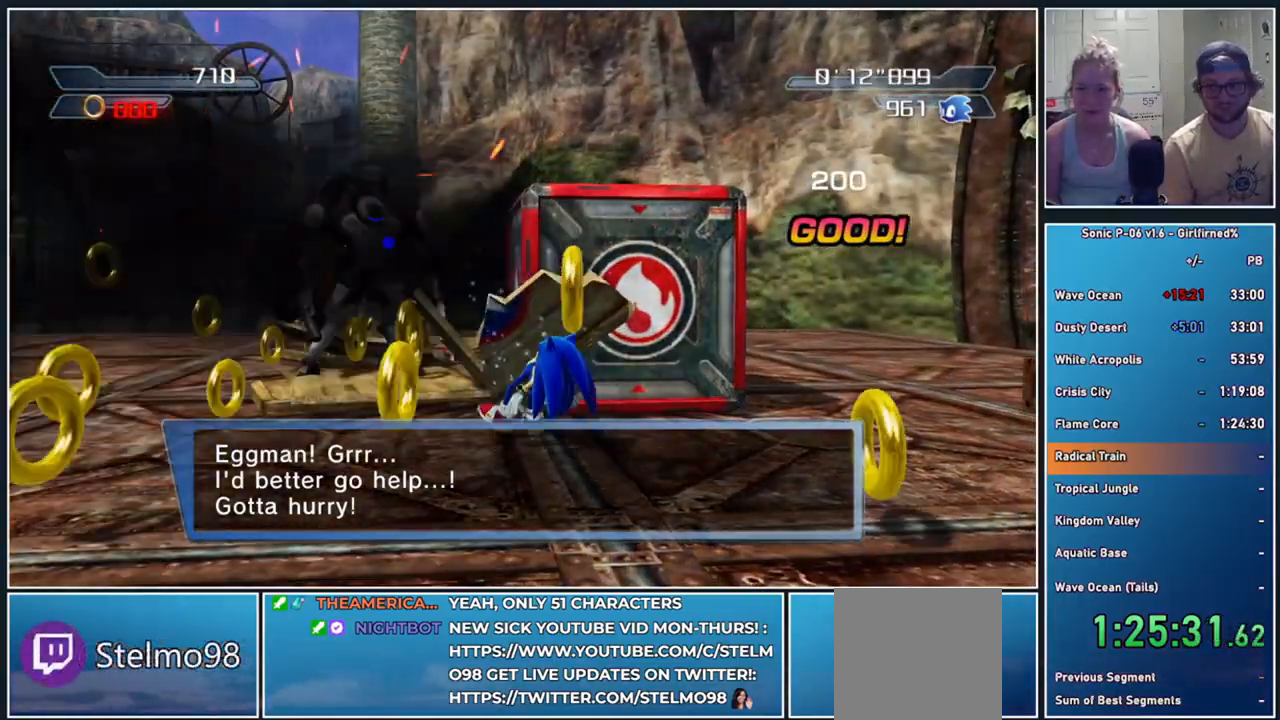
{"buttons": [], "left_stick": "center", "events": [[167, "A", "down"], [367, "A", "up"], [367, "left_stick", "center"]]}
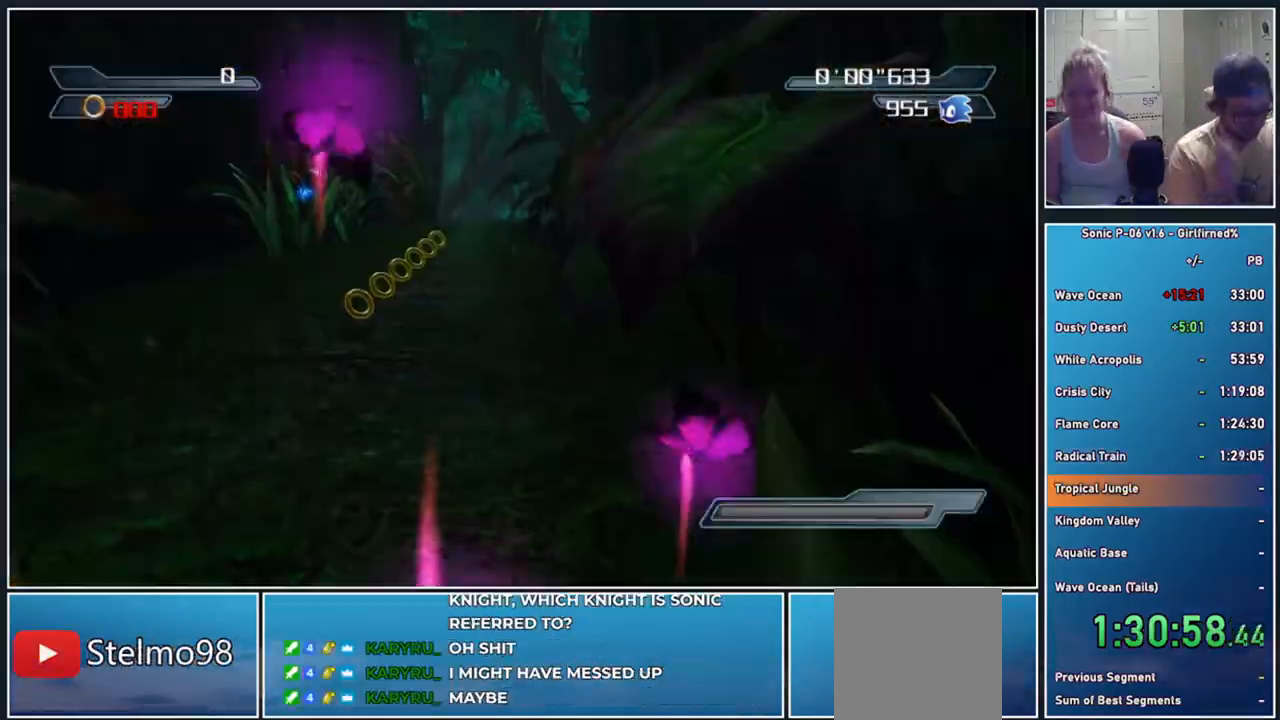
{"buttons": [], "left_stick": "center", "events": []}
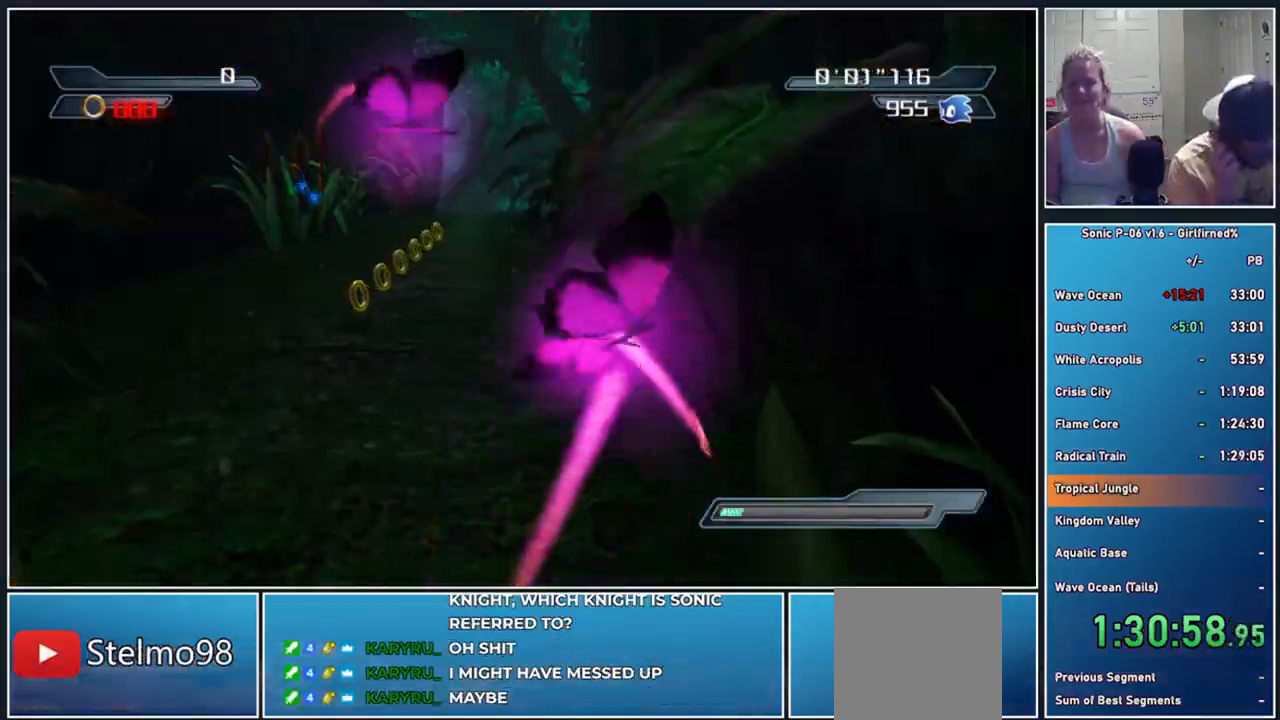
{"buttons": [], "left_stick": "up-left", "events": [[67, "left_stick", "up-left"]]}
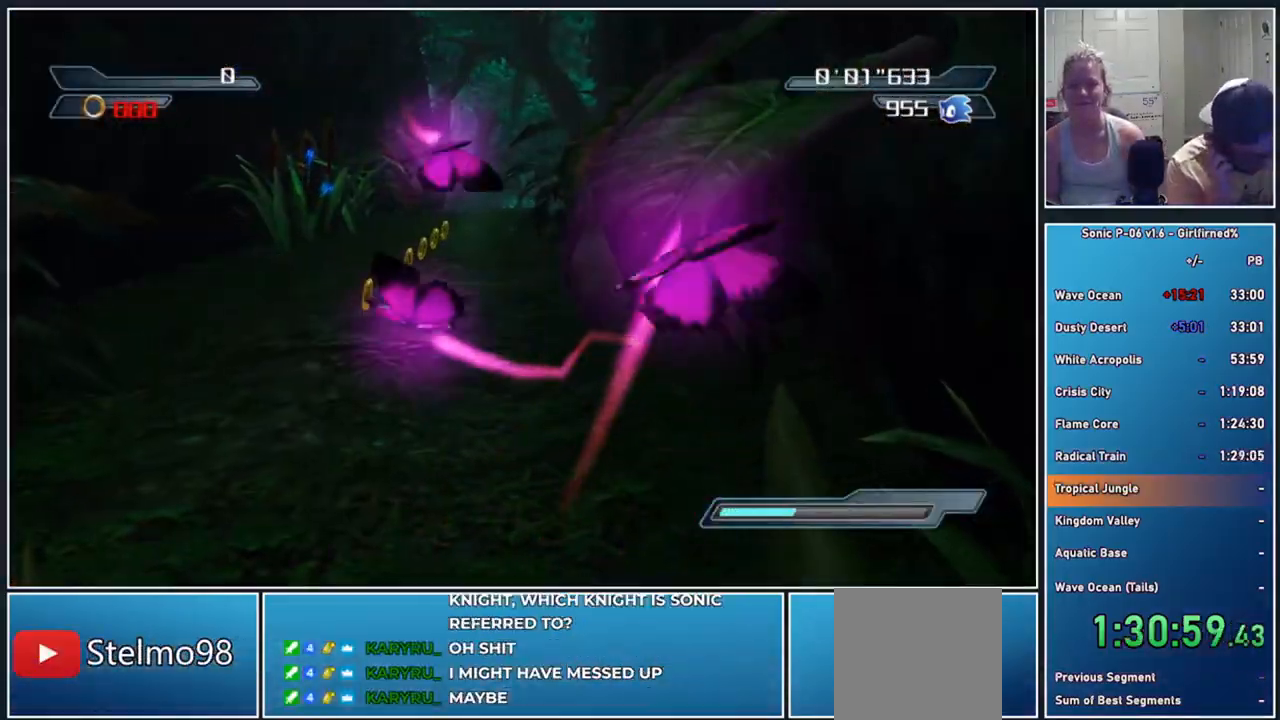
{"buttons": [], "left_stick": "up-left", "events": []}
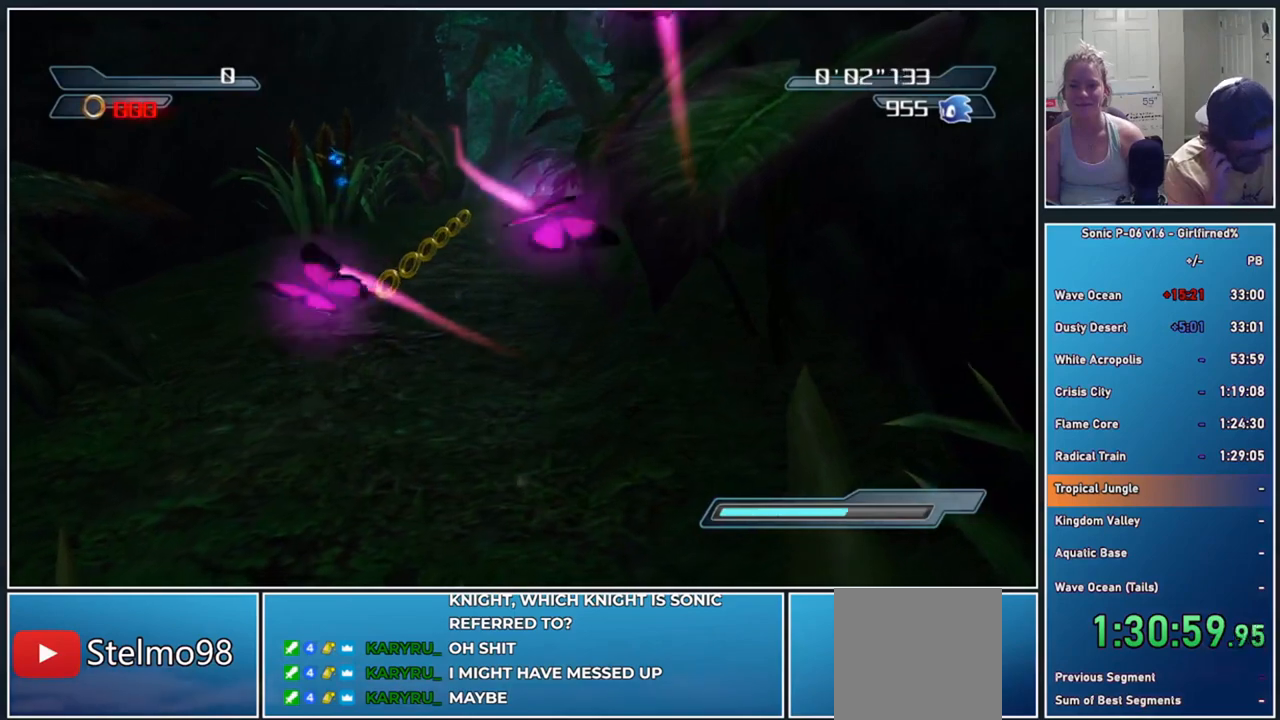
{"buttons": ["A"], "left_stick": "up-left", "events": [[350, "A", "down"]]}
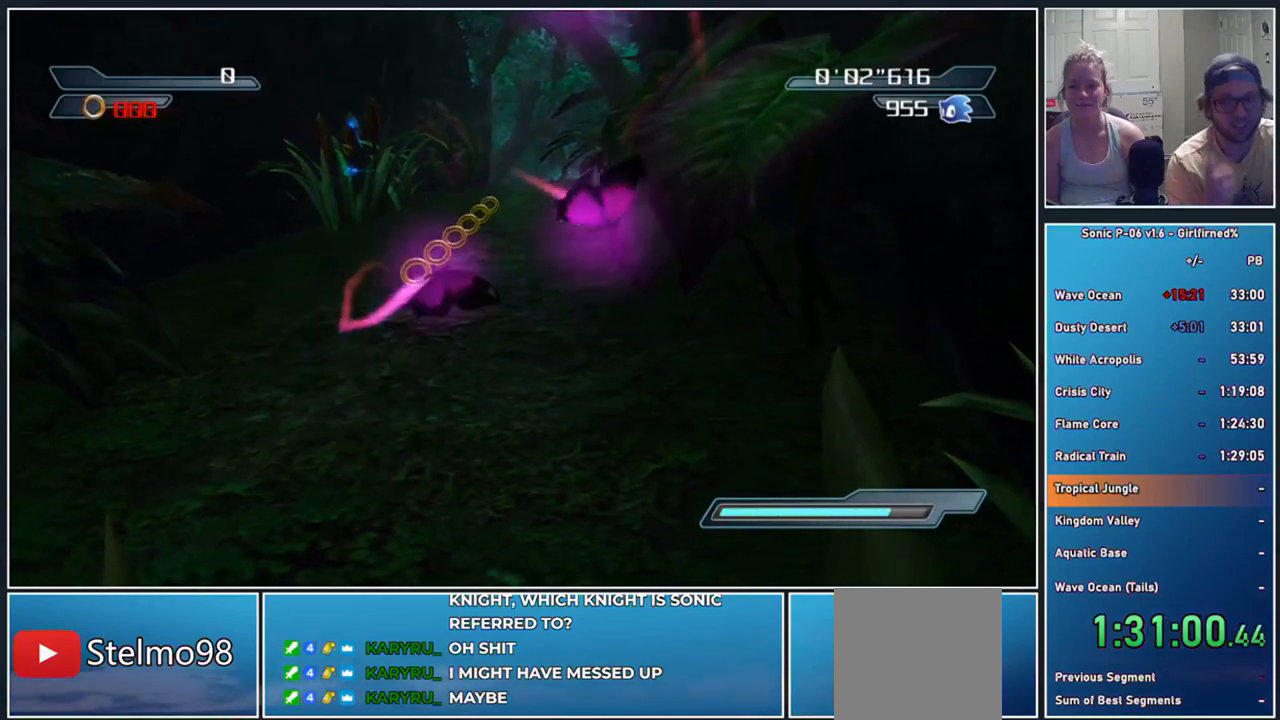
{"buttons": [], "left_stick": "up-left", "events": [[67, "A", "up"], [150, "A", "down"], [283, "A", "up"], [383, "A", "down"], [500, "A", "up"]]}
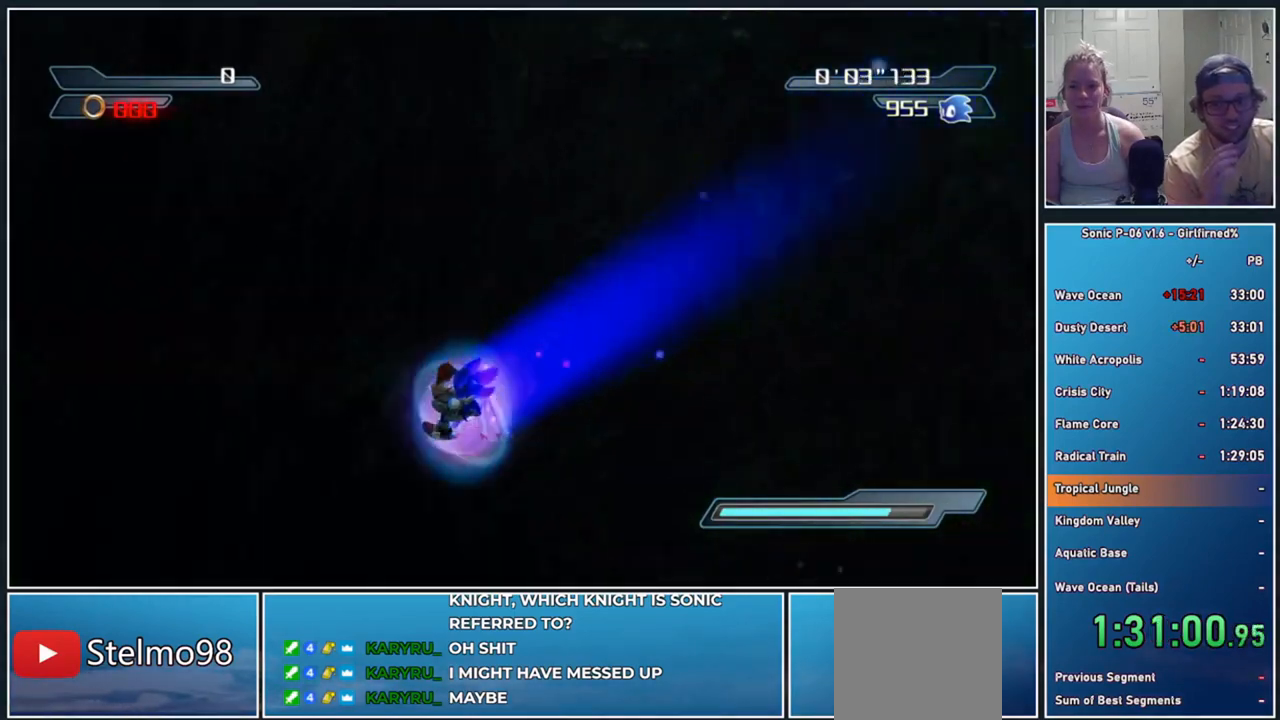
{"buttons": [], "left_stick": "up", "events": [[117, "A", "down"], [217, "A", "up"], [317, "A", "down"], [333, "left_stick", "up"], [450, "A", "up"]]}
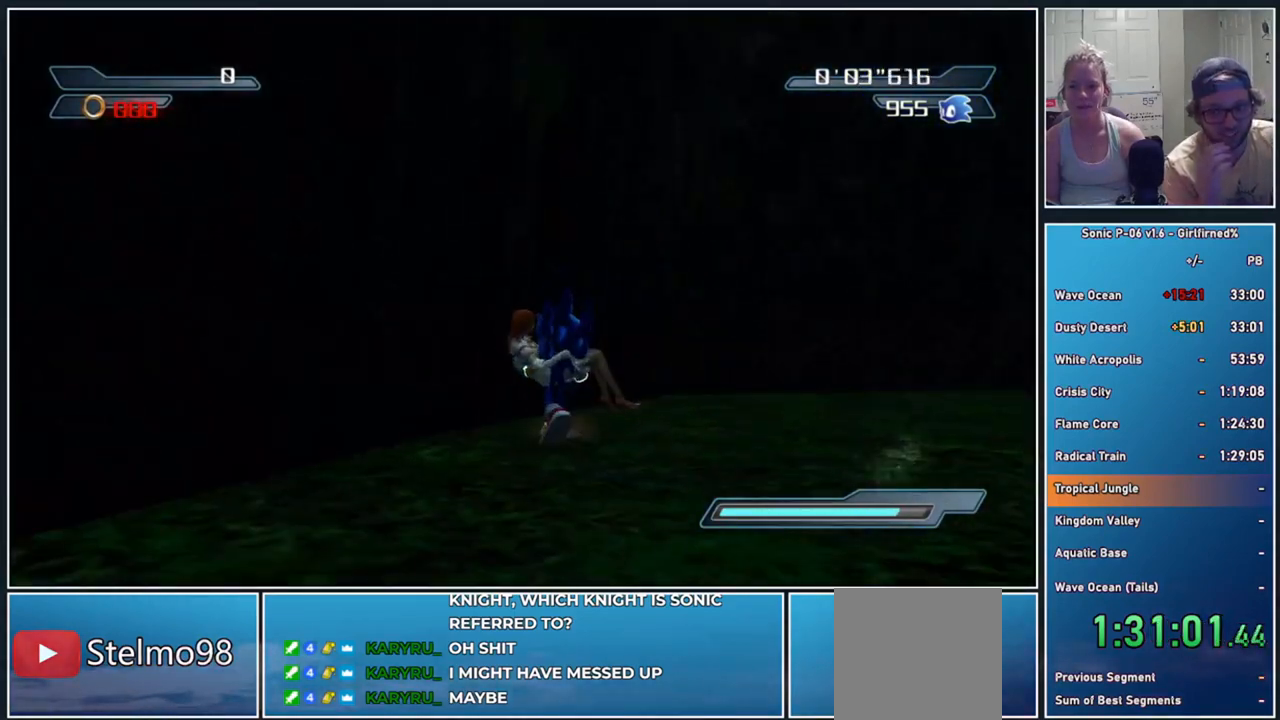
{"buttons": [], "left_stick": "up", "events": [[33, "A", "down"], [133, "A", "up"], [233, "A", "down"], [367, "A", "up"]]}
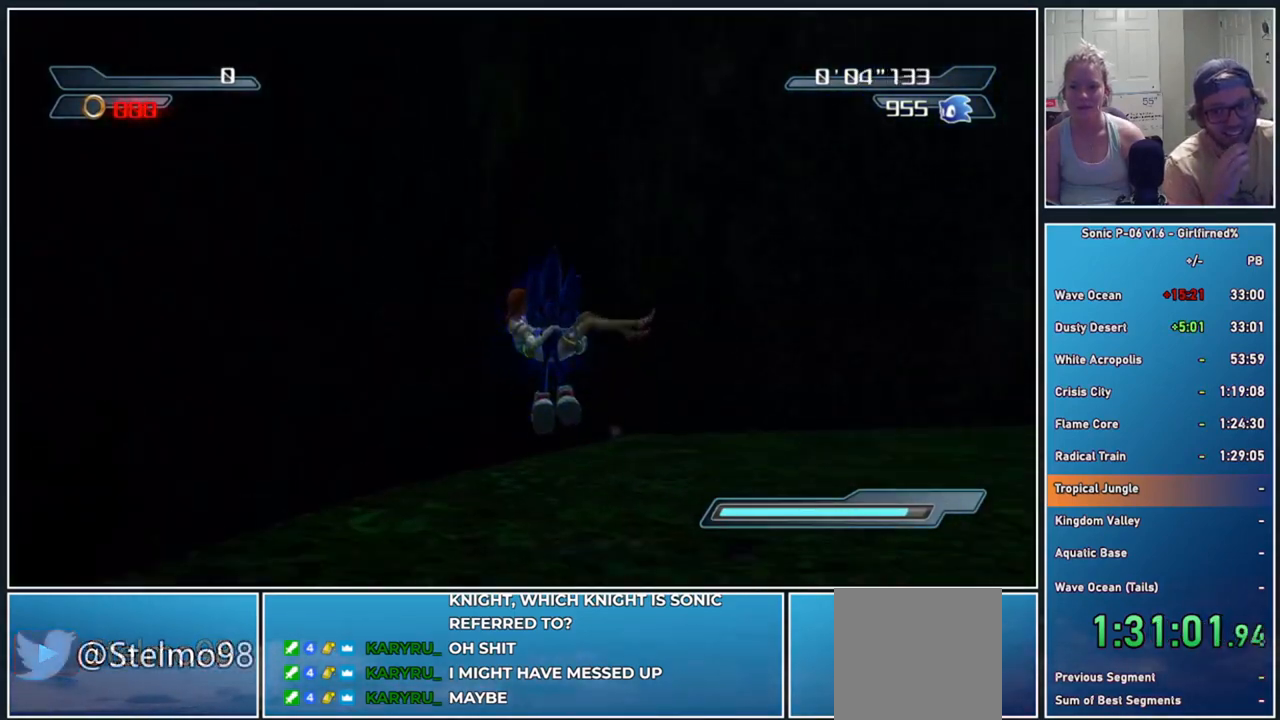
{"buttons": [], "left_stick": "down", "events": [[267, "left_stick", "center"], [433, "left_stick", "down"]]}
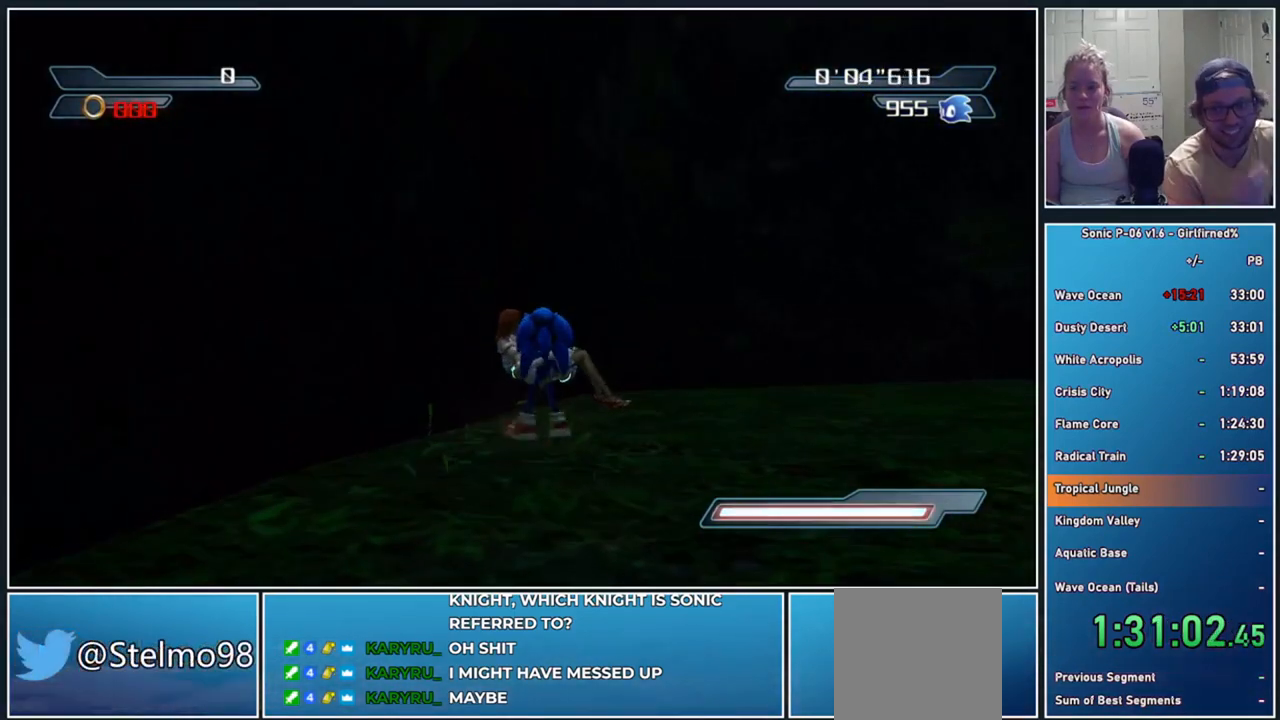
{"buttons": [], "left_stick": "down-right", "events": [[350, "left_stick", "down-right"]]}
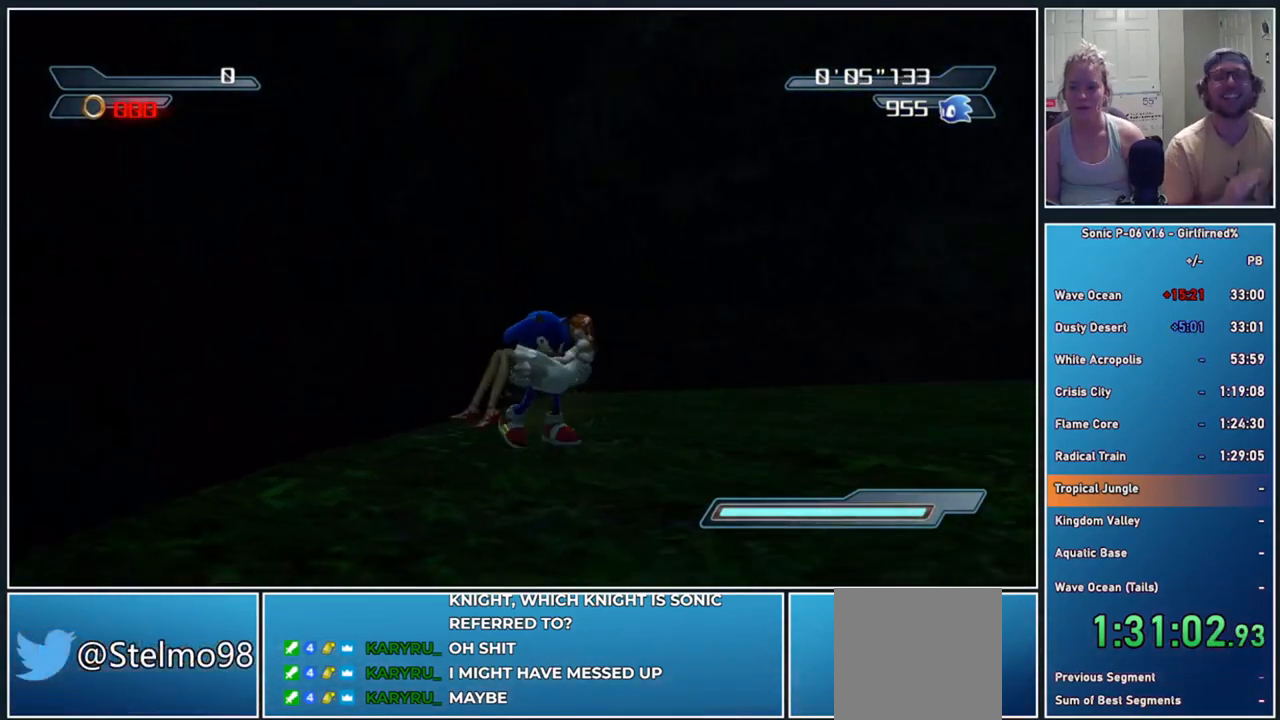
{"buttons": [], "left_stick": "center", "events": [[467, "left_stick", "center"]]}
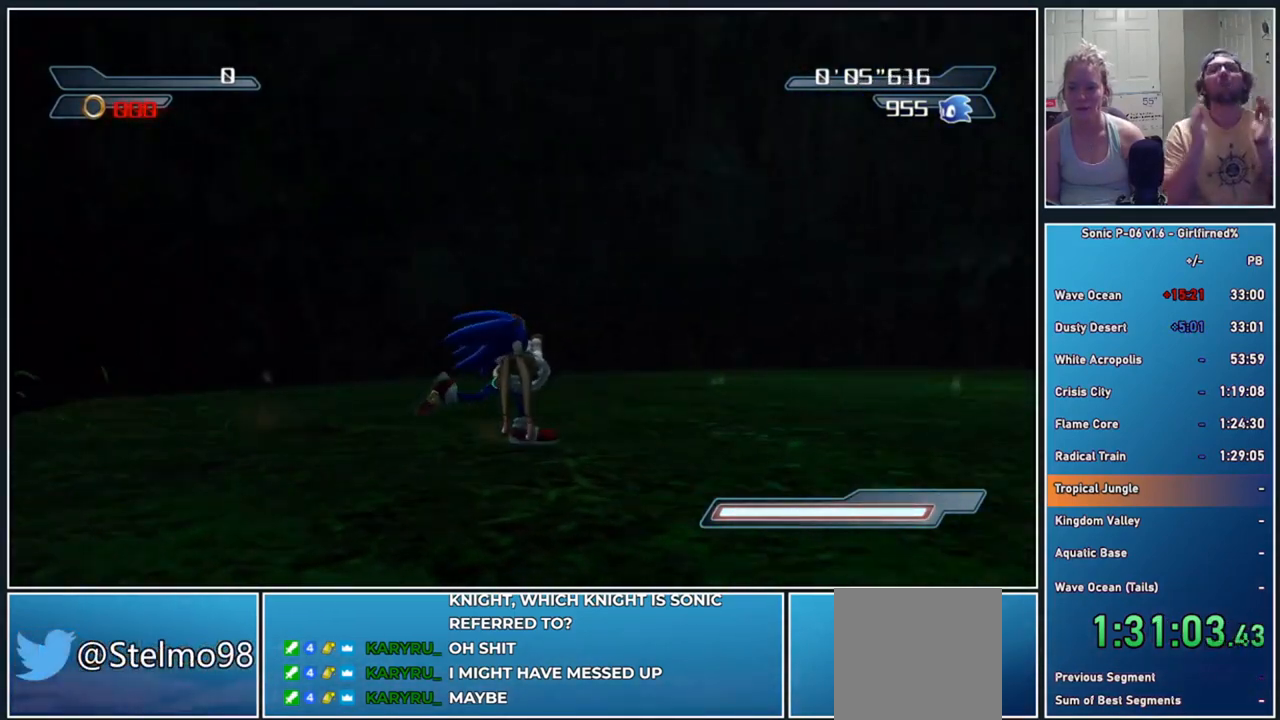
{"buttons": [], "left_stick": "down-right", "events": [[167, "left_stick", "down-right"]]}
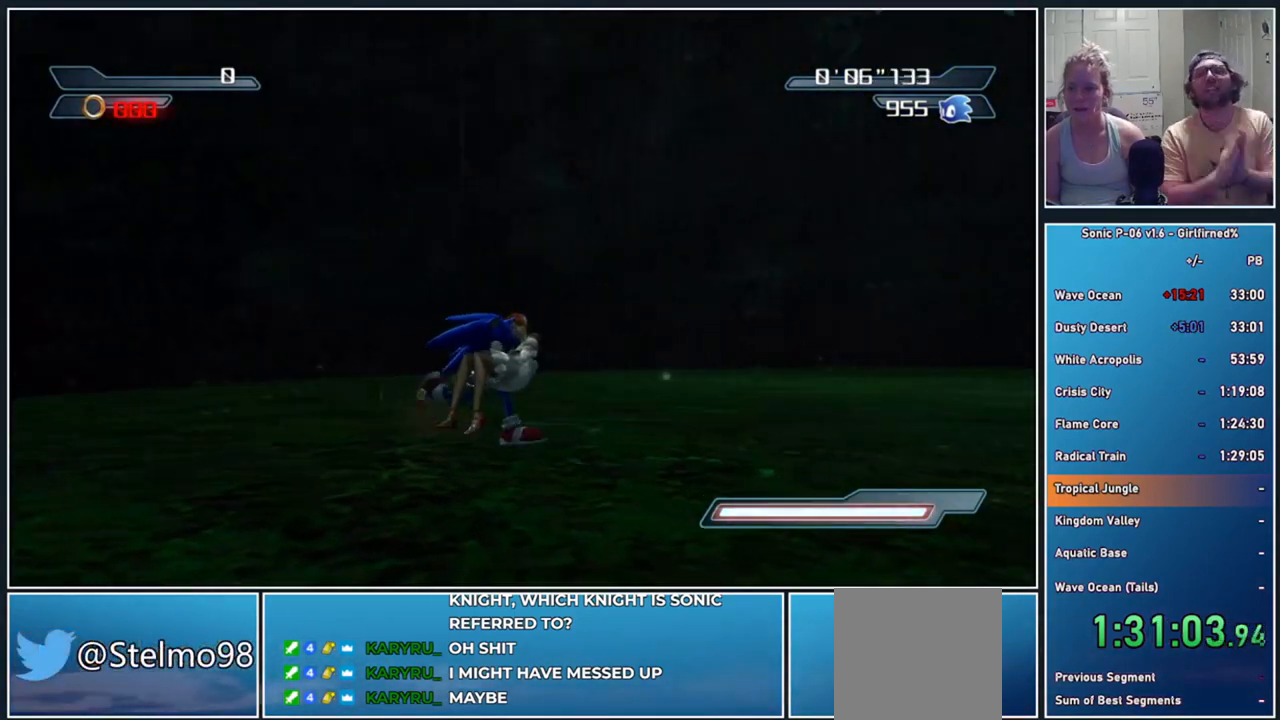
{"buttons": [], "left_stick": "down-right", "events": []}
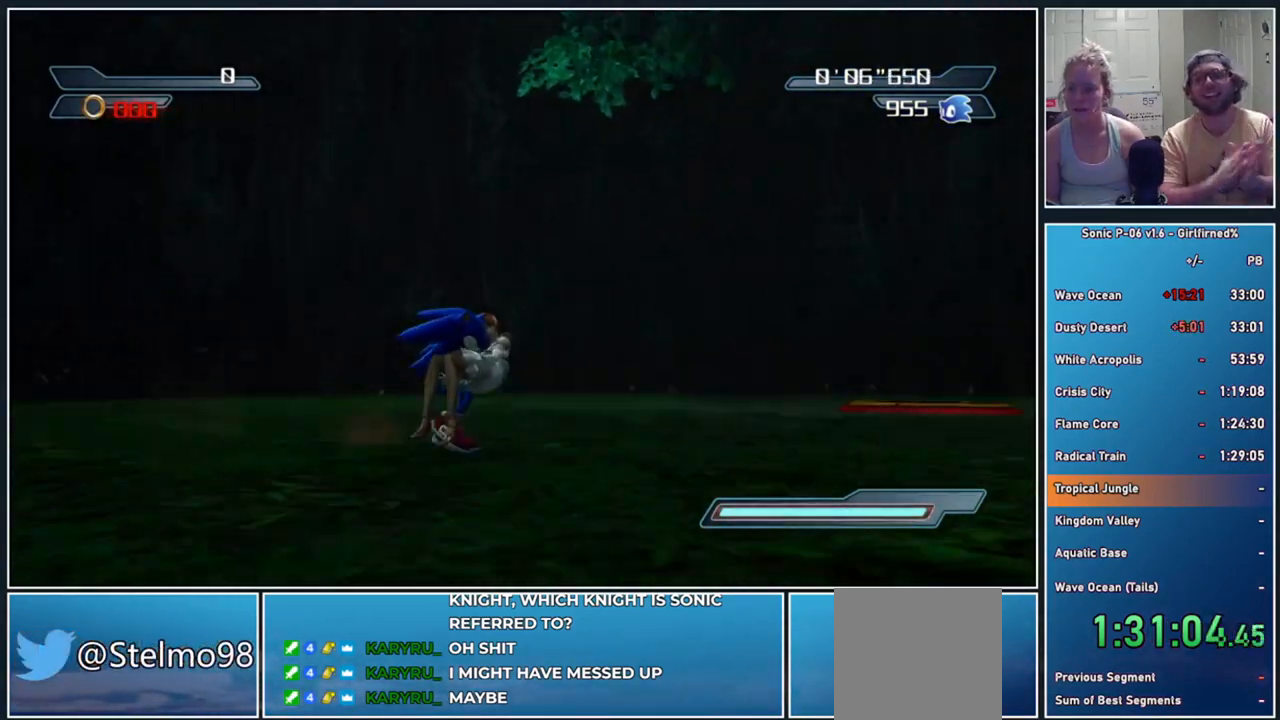
{"buttons": [], "left_stick": "down", "events": [[250, "left_stick", "down"]]}
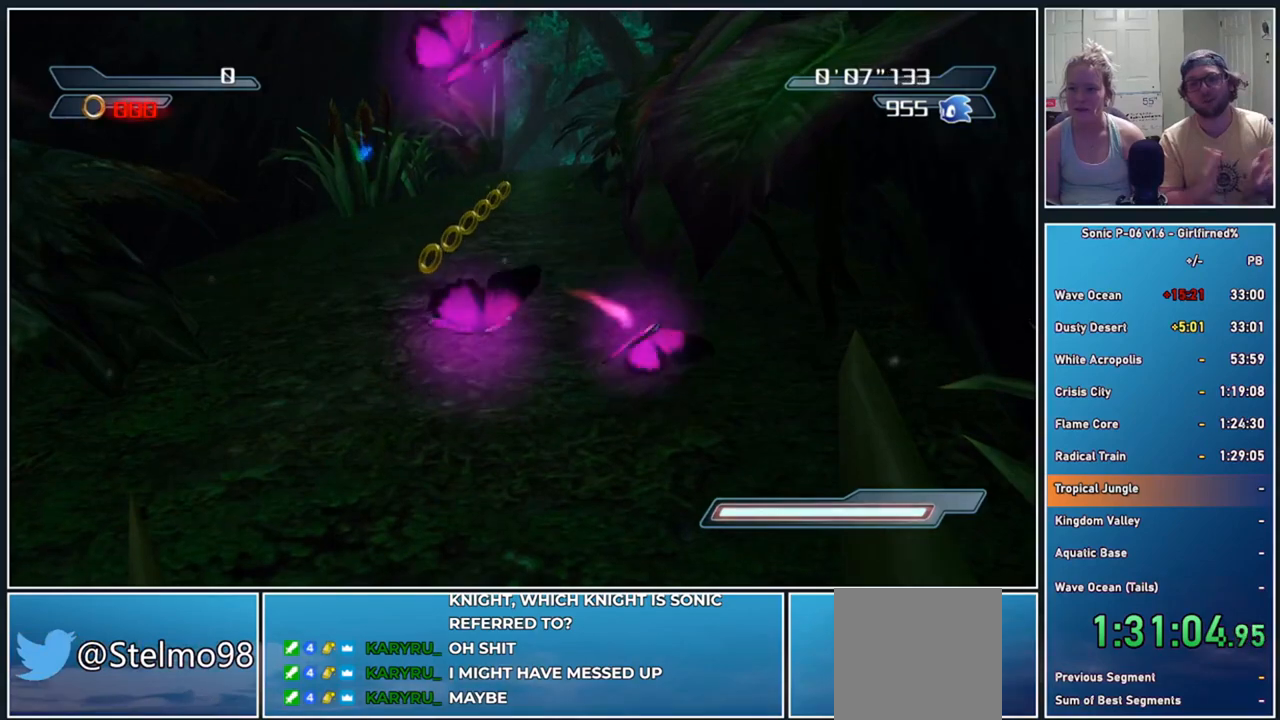
{"buttons": [], "left_stick": "center", "events": [[300, "left_stick", "center"]]}
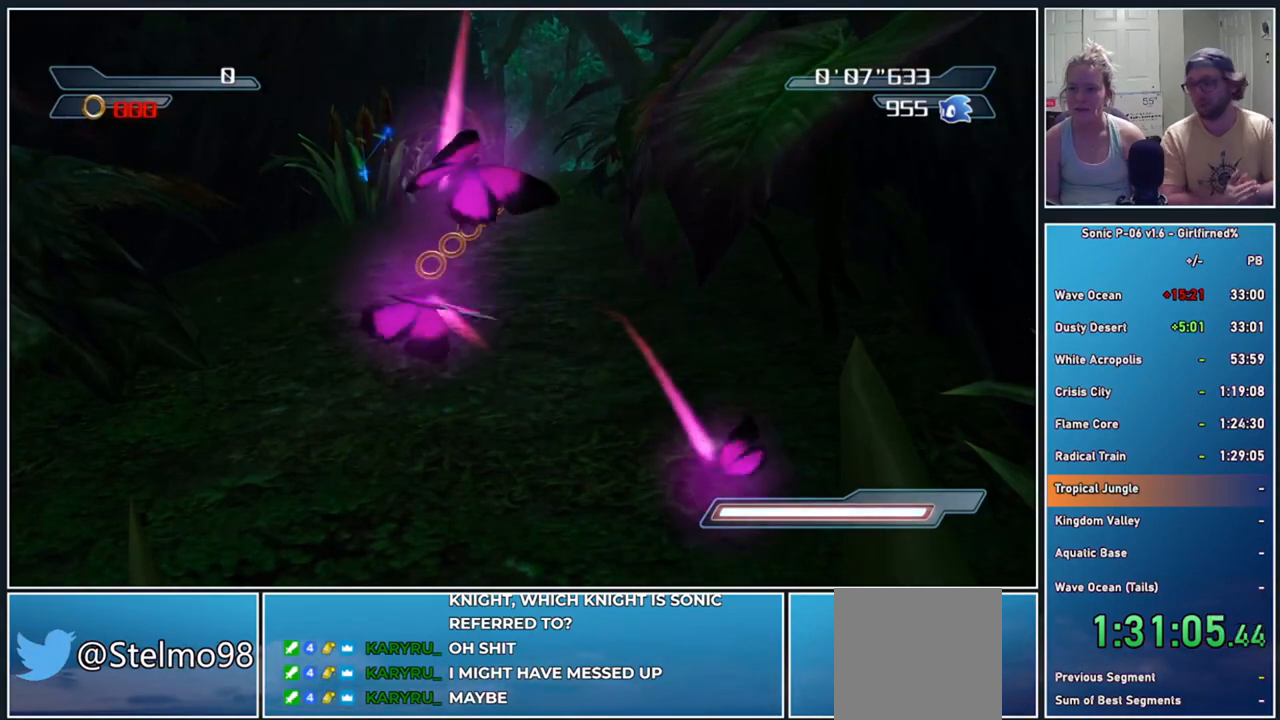
{"buttons": [], "left_stick": "center", "events": []}
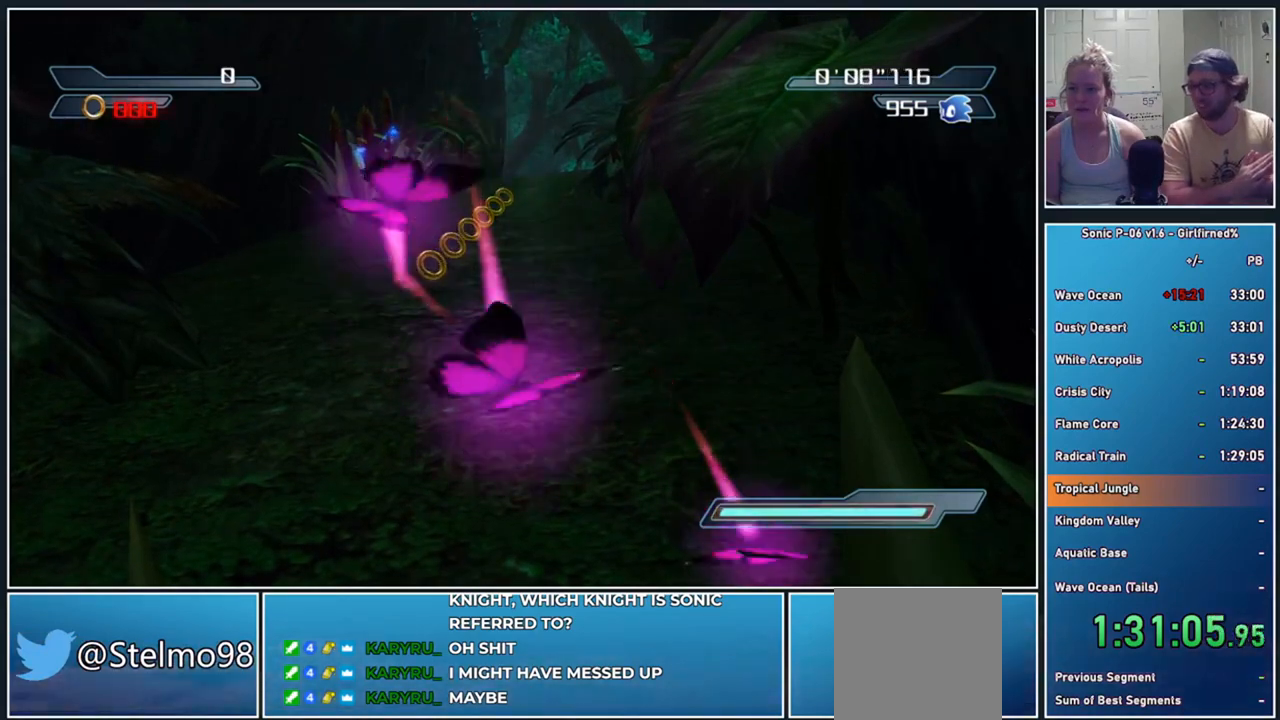
{"buttons": [], "left_stick": "center", "events": []}
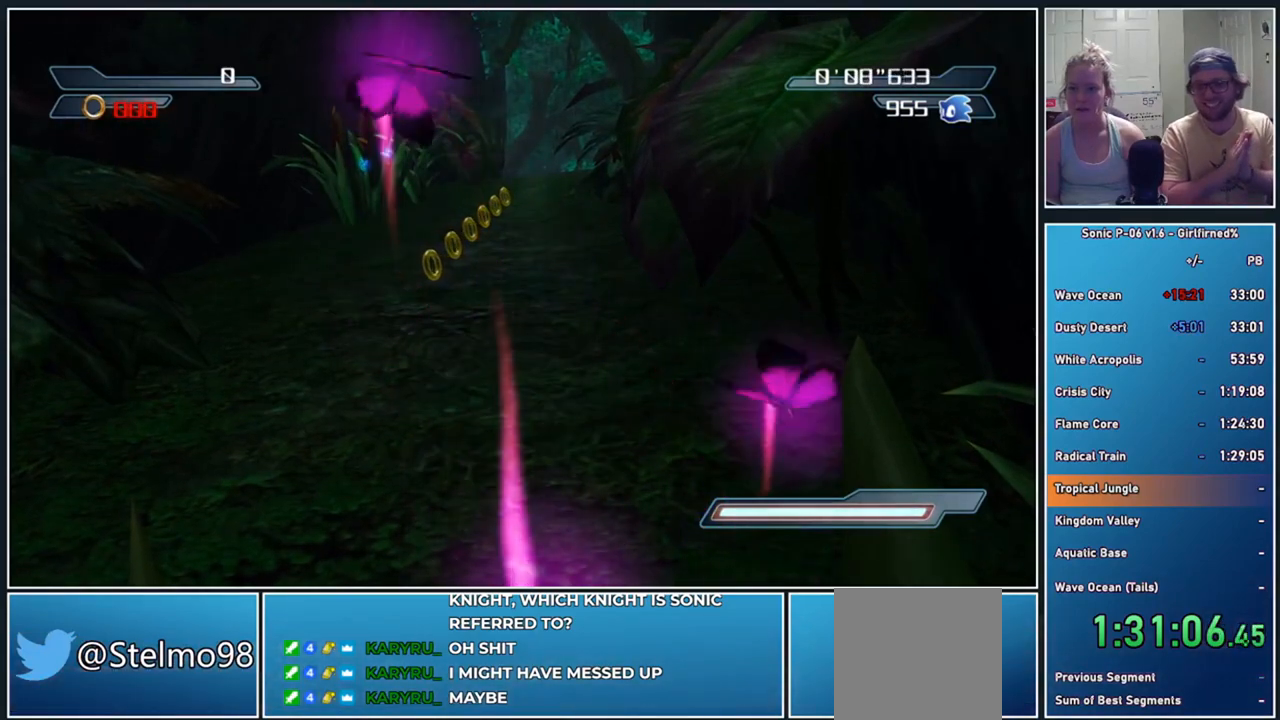
{"buttons": [], "left_stick": "center", "events": []}
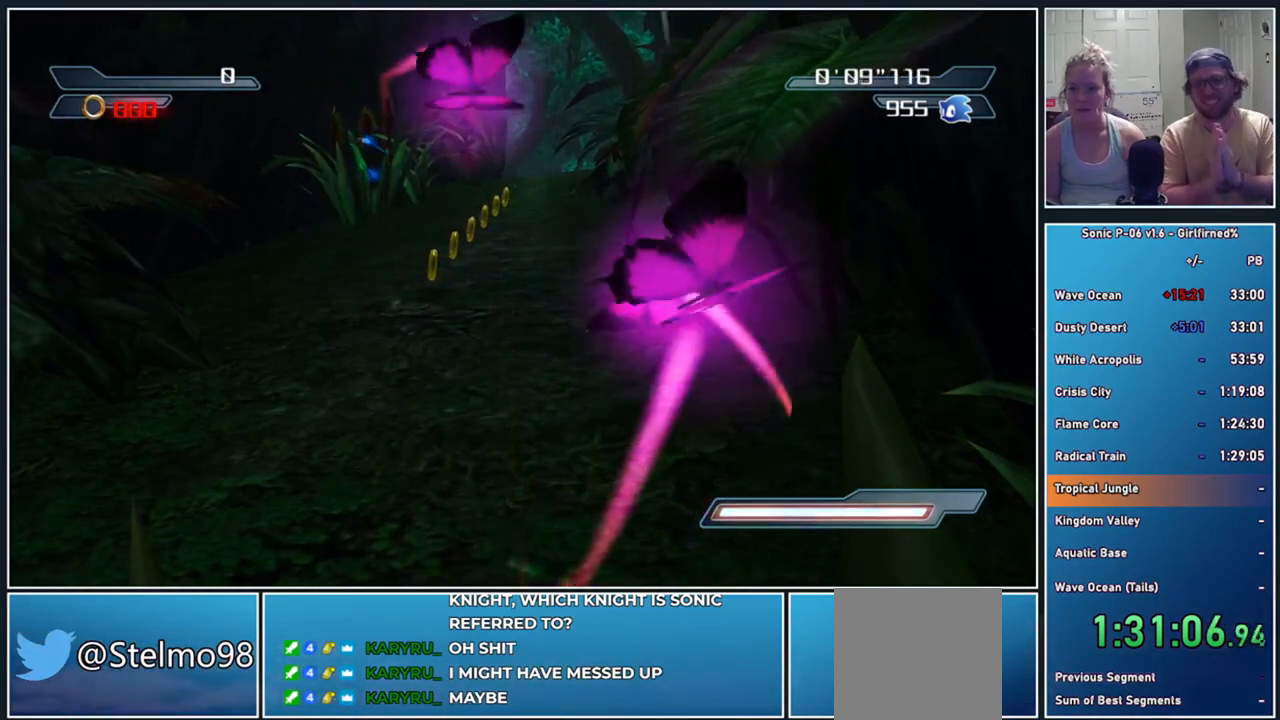
{"buttons": [], "left_stick": "center", "events": []}
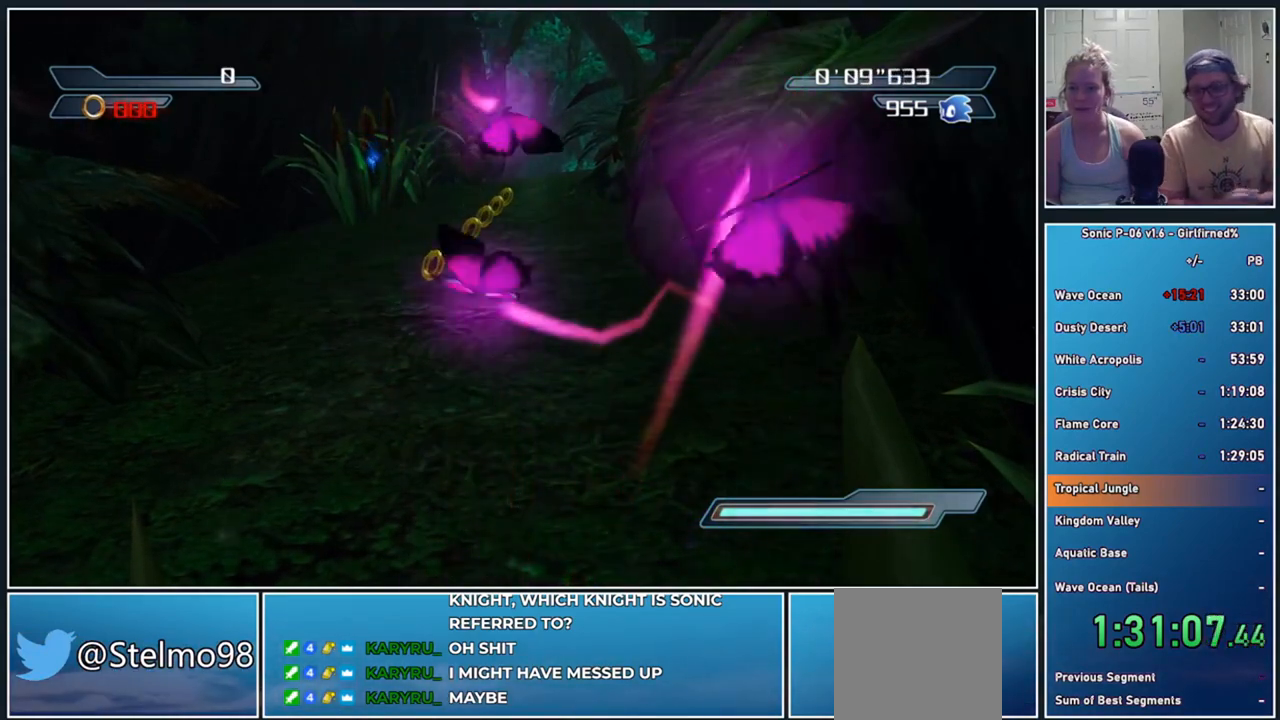
{"buttons": [], "left_stick": "center", "events": []}
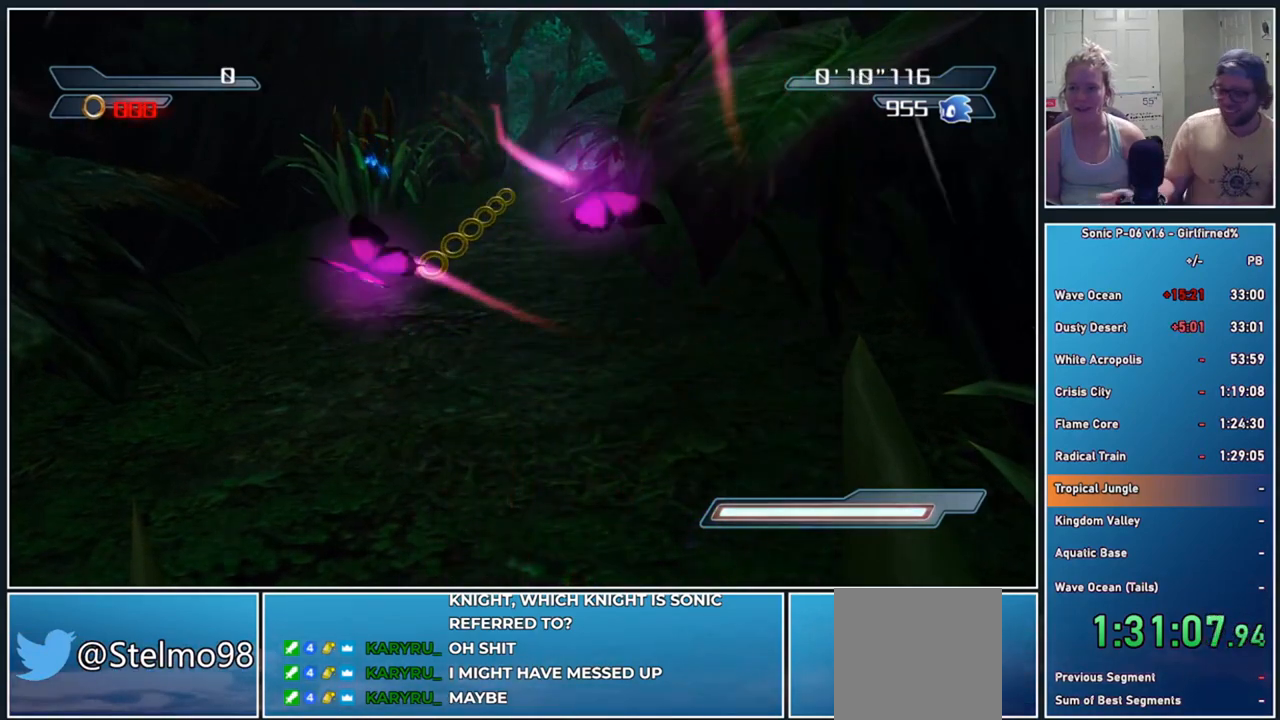
{"buttons": ["START"], "left_stick": "center", "events": [[417, "START", "down"]]}
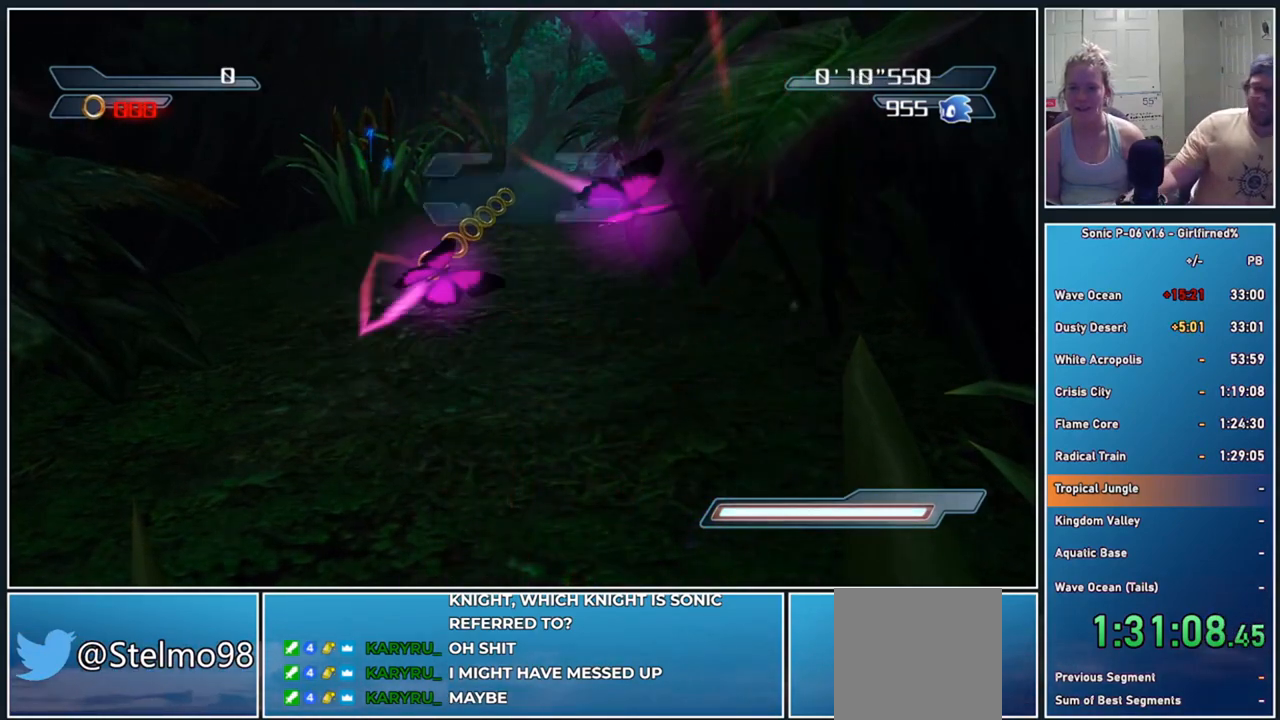
{"buttons": [], "left_stick": "down", "events": [[67, "START", "up"], [383, "left_stick", "down"]]}
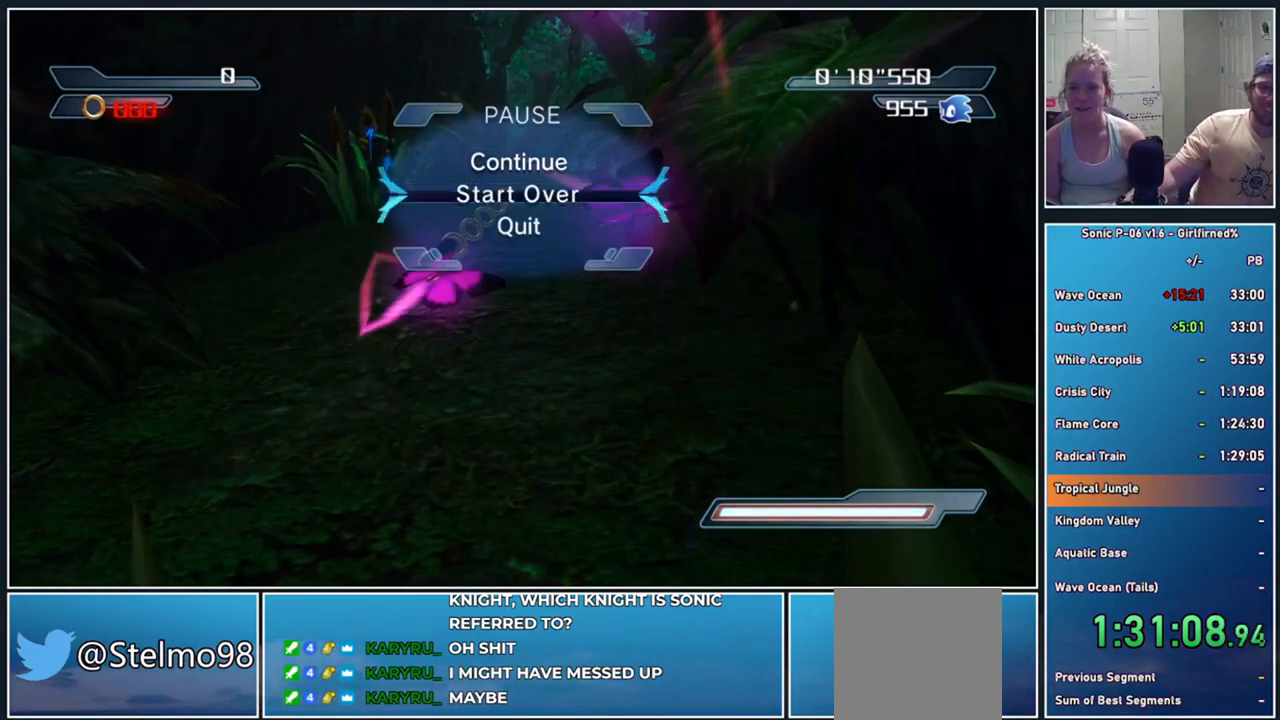
{"buttons": [], "left_stick": "center", "events": [[33, "left_stick", "center"]]}
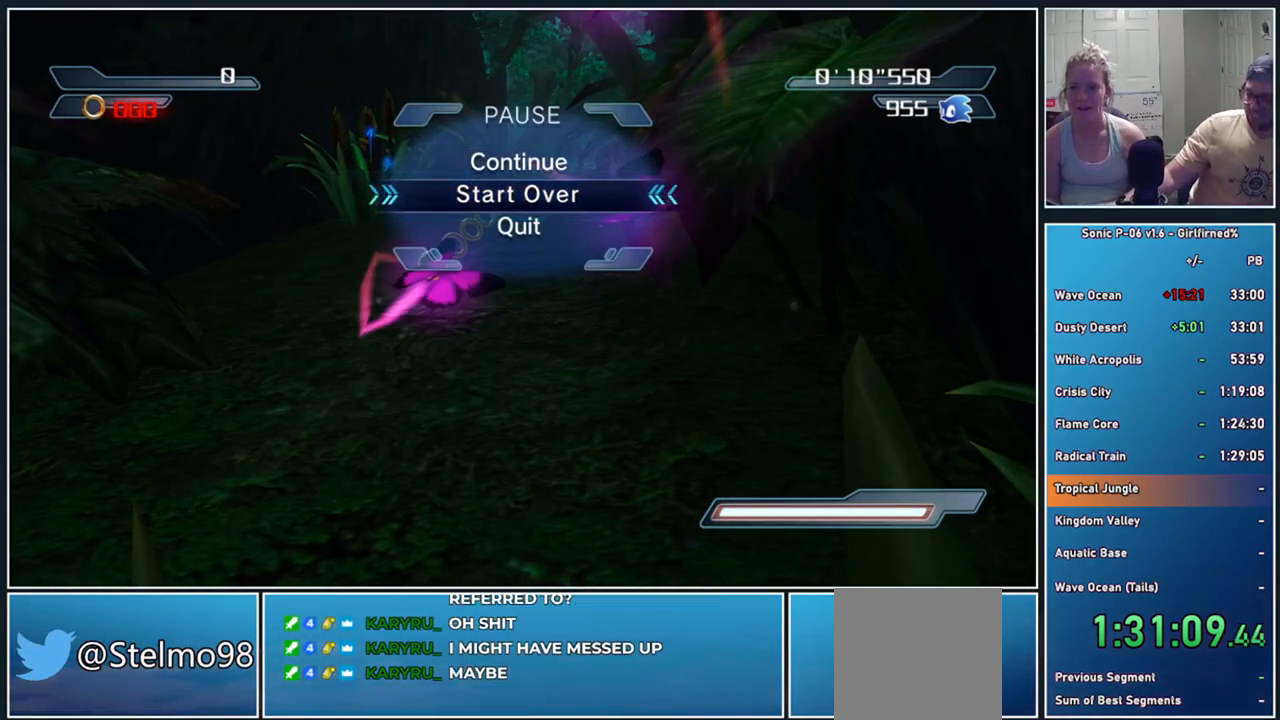
{"buttons": [], "left_stick": "center", "events": [[367, "A", "down"], [483, "A", "up"]]}